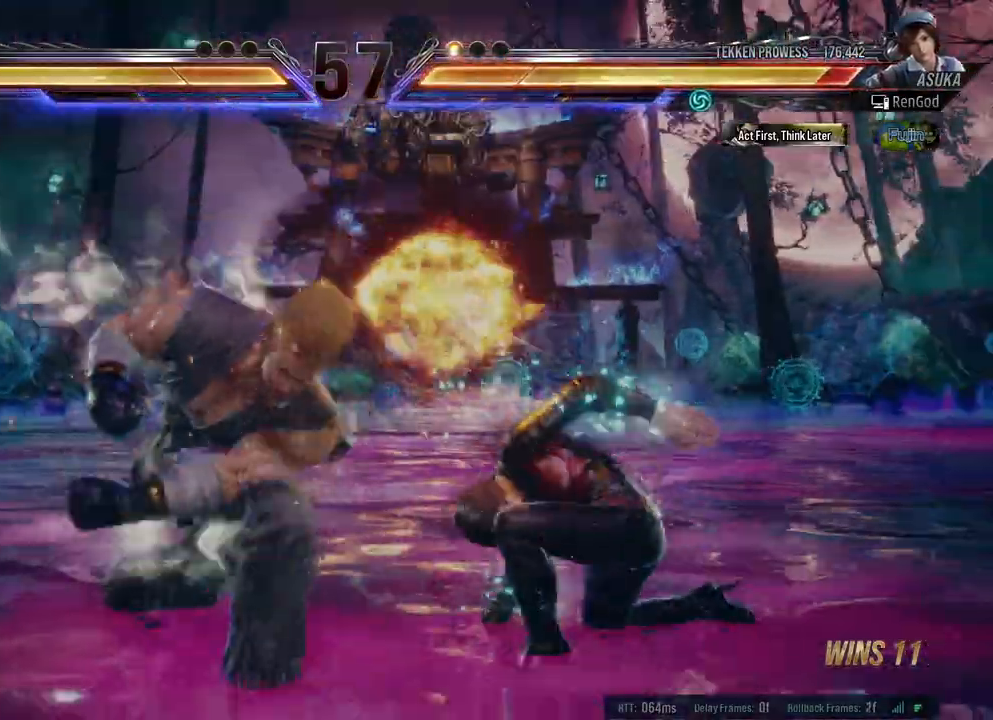
Gameplay with a controller (Xbox layout); each line is a JSON object with the inputs held at the frame after it. "events" lists button and stick changes between this image and that frame as [ms after this image, input, new state], when the widget could be followed in between. Not read: L2 R2.
{"buttons": [], "left_stick": "center", "right_stick": "center", "events": [[167, "left_stick", "center"], [367, "left_stick", "up"], [467, "left_stick", "center"]]}
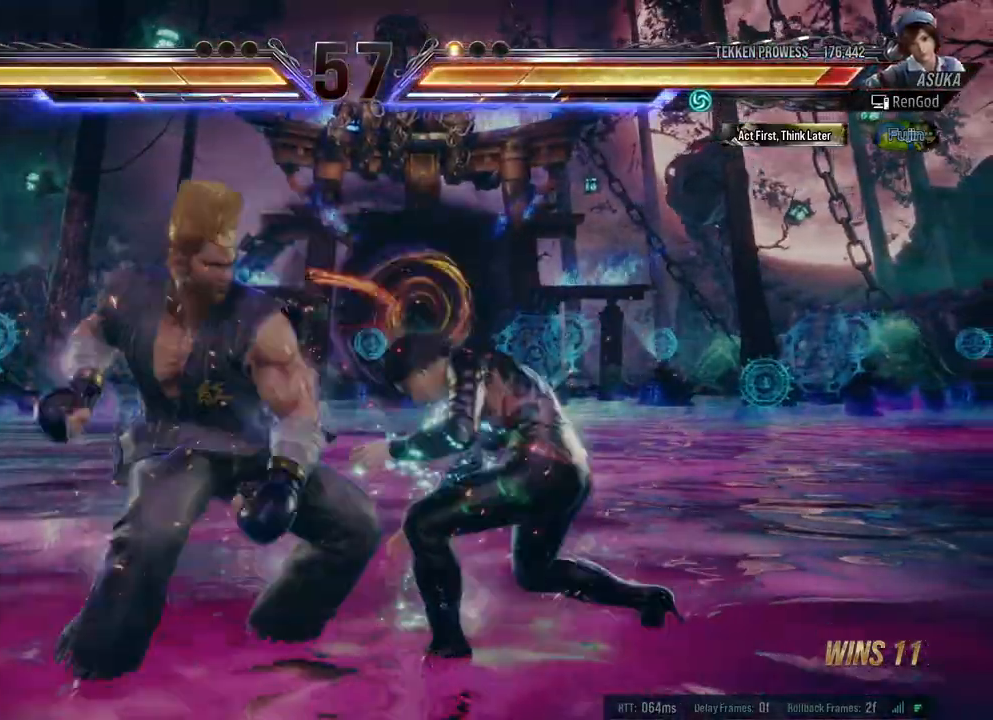
{"buttons": [], "left_stick": "center", "right_stick": "center", "events": [[33, "left_stick", "up"], [133, "left_stick", "center"], [183, "R1", "down"], [333, "R1", "up"]]}
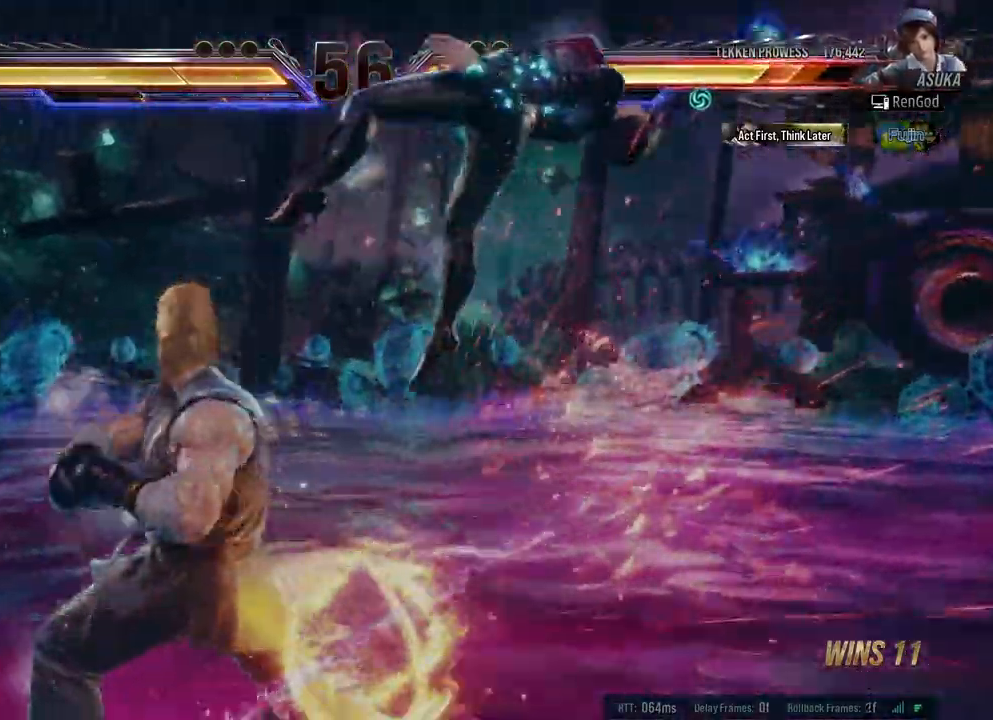
{"buttons": [], "left_stick": "center", "right_stick": "center", "events": []}
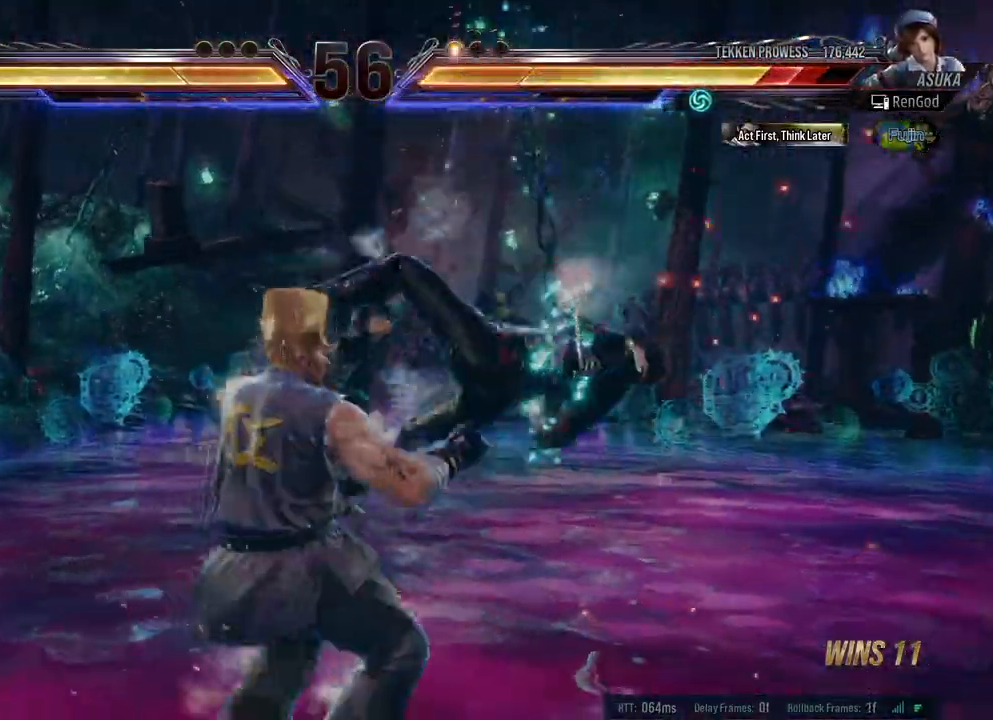
{"buttons": [], "left_stick": "right", "right_stick": "center", "events": [[17, "left_stick", "right"]]}
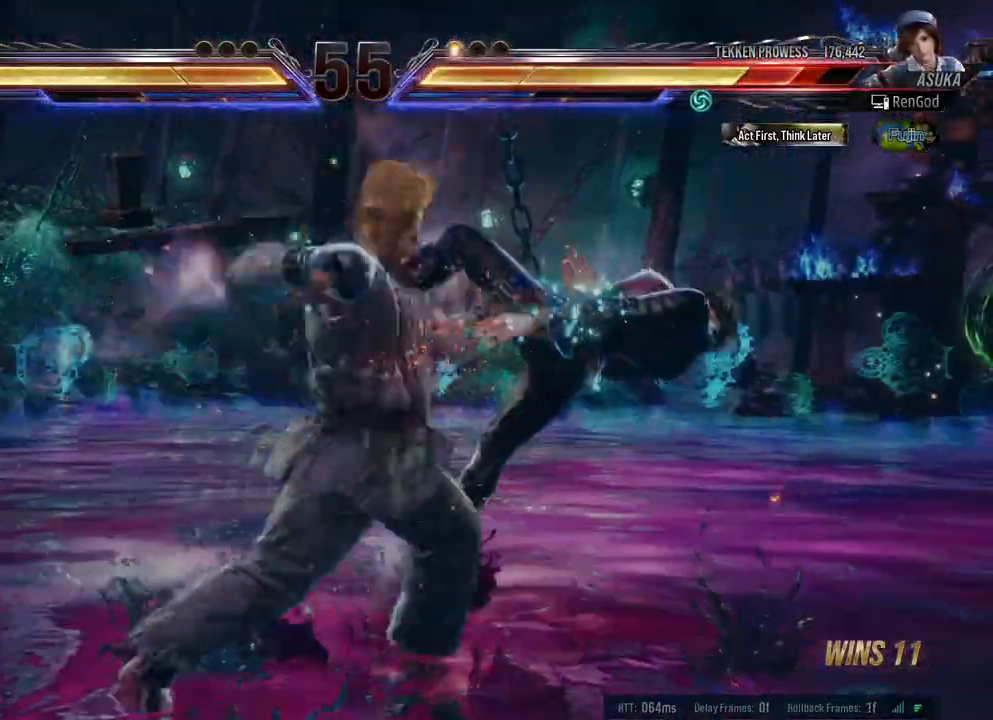
{"buttons": [], "left_stick": "right", "right_stick": "center", "events": [[33, "left_stick", "center"], [267, "B", "down"], [267, "X", "down"], [283, "A", "down"], [283, "Y", "down"], [433, "A", "up"], [433, "B", "up"], [433, "Y", "up"], [450, "X", "up"], [450, "left_stick", "right"]]}
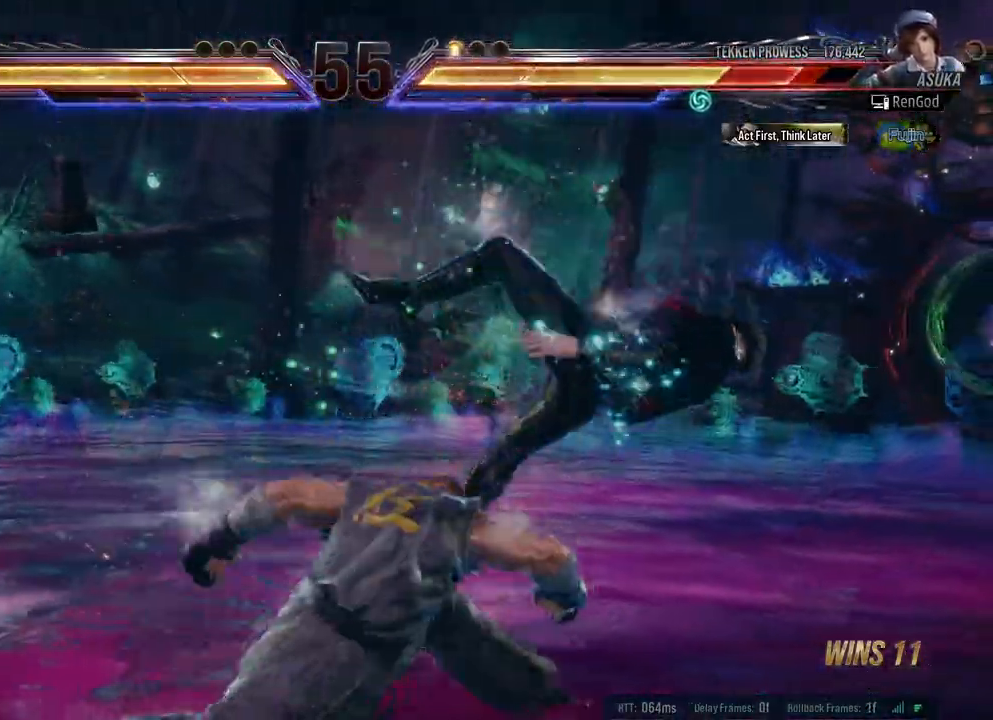
{"buttons": ["A", "B", "X", "Y"], "left_stick": "right", "right_stick": "center", "events": [[383, "X", "down"], [400, "A", "down"], [400, "B", "down"], [400, "Y", "down"]]}
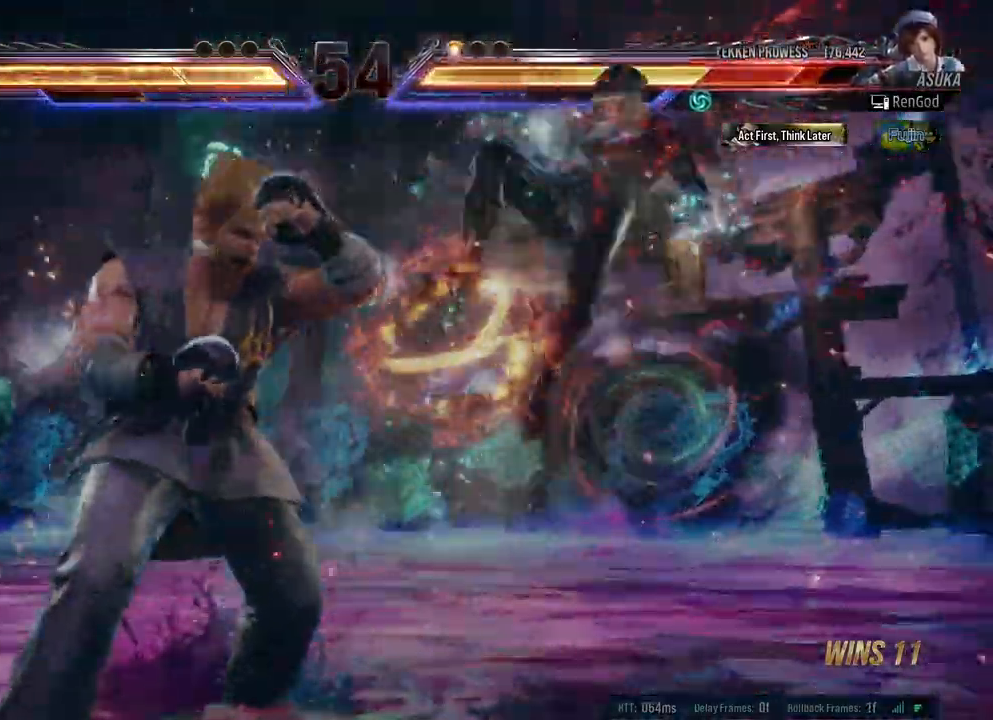
{"buttons": ["A", "B", "X", "Y"], "left_stick": "right", "right_stick": "center", "events": [[150, "A", "up"], [183, "A", "down"], [367, "A", "up"], [367, "B", "up"], [383, "Y", "up"], [417, "A", "down"], [417, "Y", "down"], [433, "B", "down"]]}
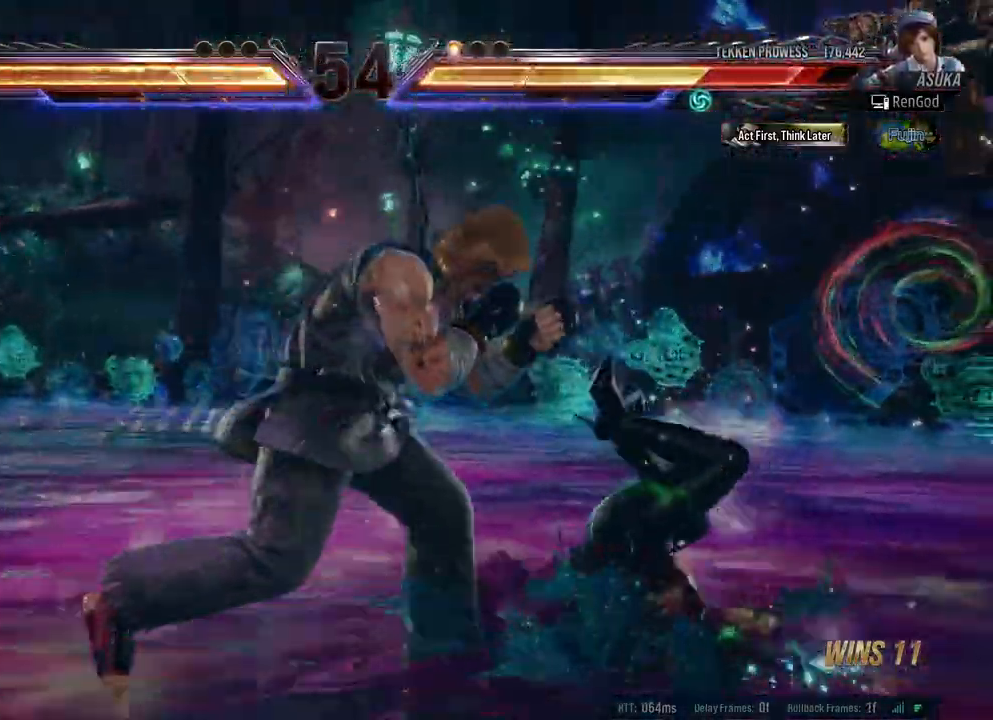
{"buttons": [], "left_stick": "right", "right_stick": "center", "events": [[67, "A", "up"], [83, "B", "up"], [100, "B", "down"], [117, "A", "down"], [267, "A", "up"], [267, "B", "up"], [283, "Y", "up"], [350, "A", "down"], [350, "B", "down"], [350, "Y", "down"], [483, "A", "up"], [483, "B", "up"], [500, "X", "up"], [500, "Y", "up"]]}
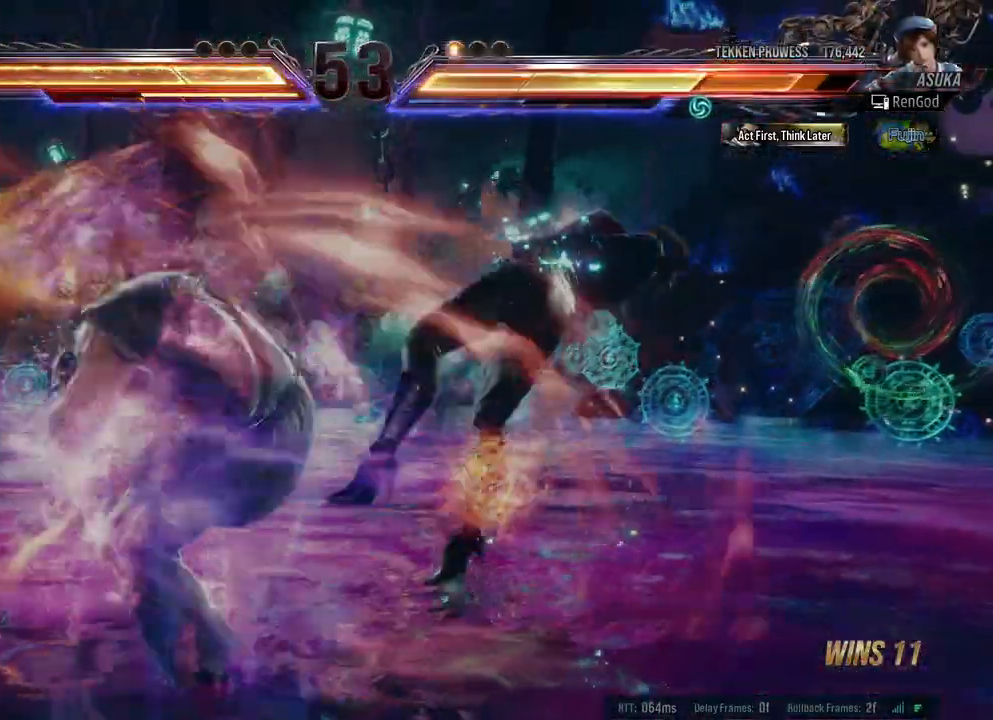
{"buttons": [], "left_stick": "right", "right_stick": "center", "events": [[300, "X", "down"], [317, "A", "down"], [317, "B", "down"], [317, "Y", "down"], [500, "A", "up"], [500, "B", "up"], [500, "X", "up"], [500, "Y", "up"]]}
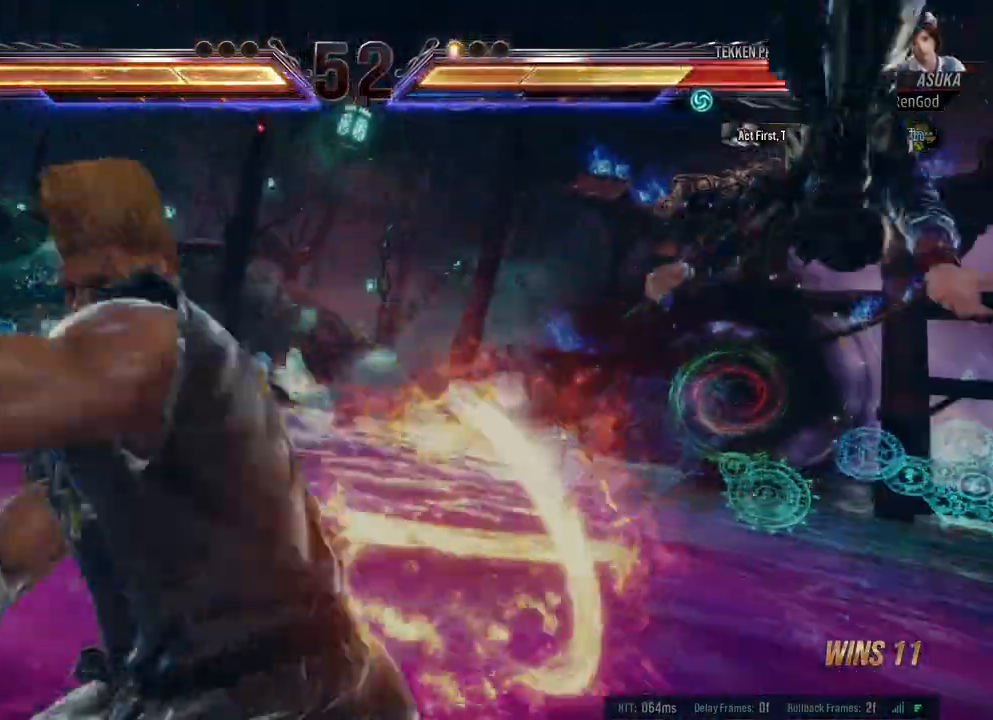
{"buttons": ["A", "B", "X", "Y"], "left_stick": "right", "right_stick": "center", "events": [[367, "X", "down"], [367, "Y", "down"], [383, "B", "down"], [400, "A", "down"]]}
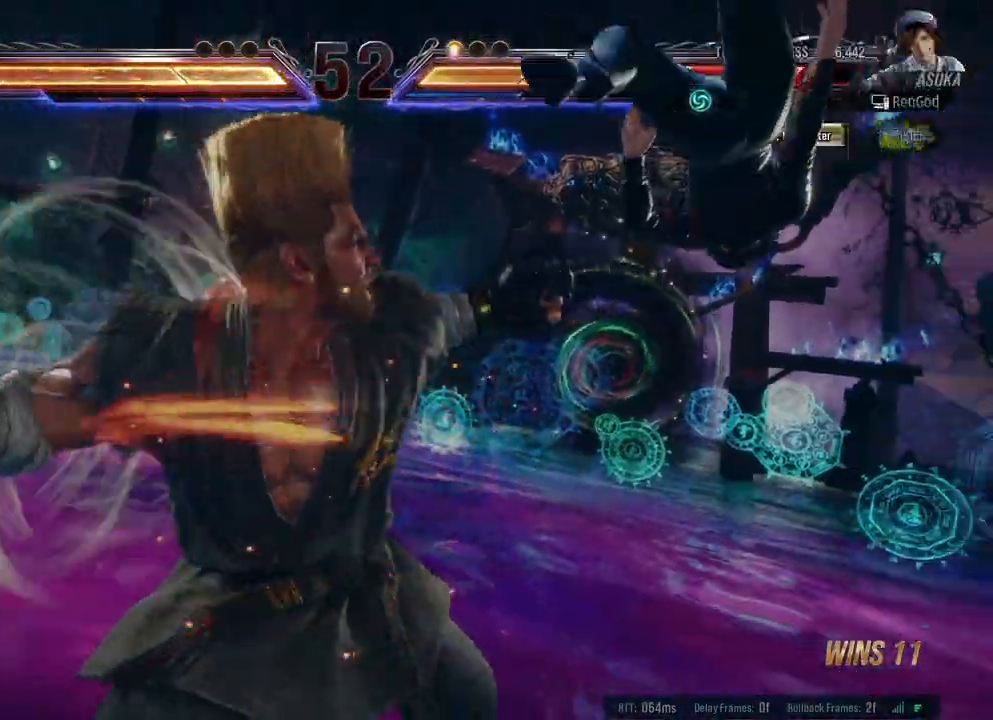
{"buttons": ["A", "B", "X", "Y"], "left_stick": "right", "right_stick": "center", "events": []}
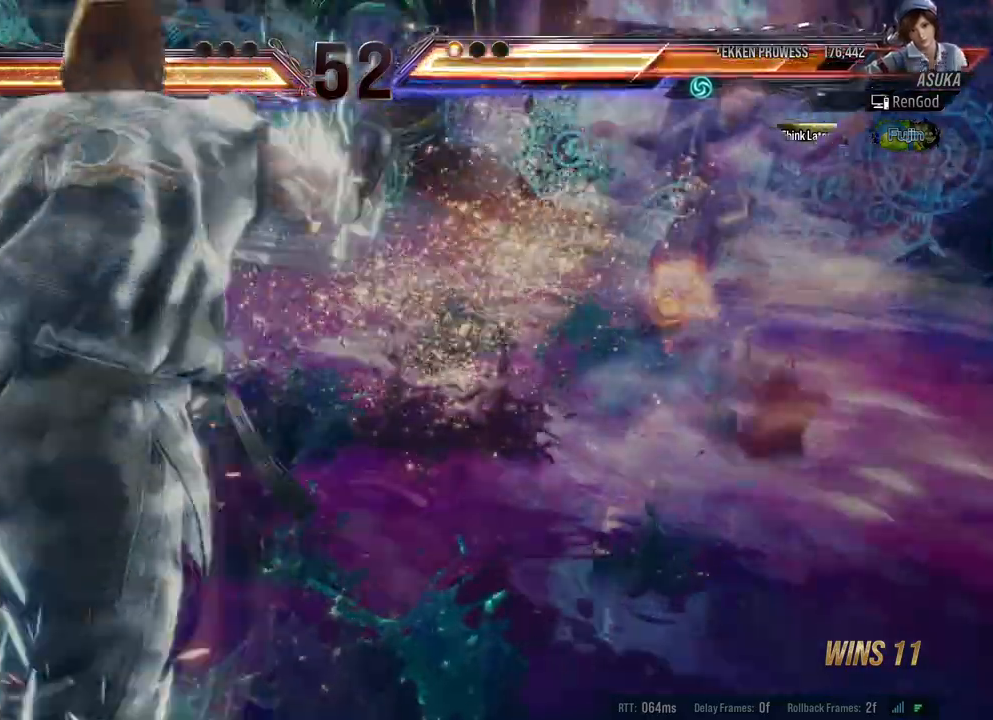
{"buttons": [], "left_stick": "right", "right_stick": "center", "events": [[117, "A", "up"], [133, "B", "up"], [133, "X", "up"], [133, "Y", "up"], [183, "B", "down"], [200, "A", "down"], [200, "X", "down"], [200, "Y", "down"], [217, "left_stick", "center"], [350, "A", "up"], [350, "B", "up"], [367, "X", "up"], [367, "Y", "up"], [450, "left_stick", "right"]]}
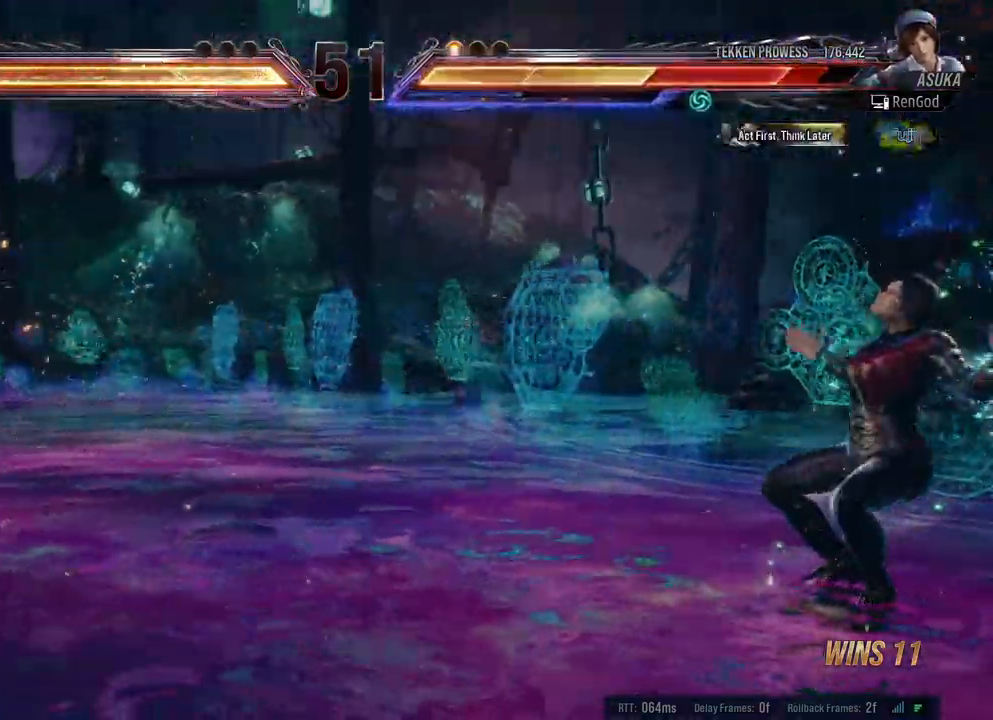
{"buttons": [], "left_stick": "center", "right_stick": "center", "events": [[200, "left_stick", "center"]]}
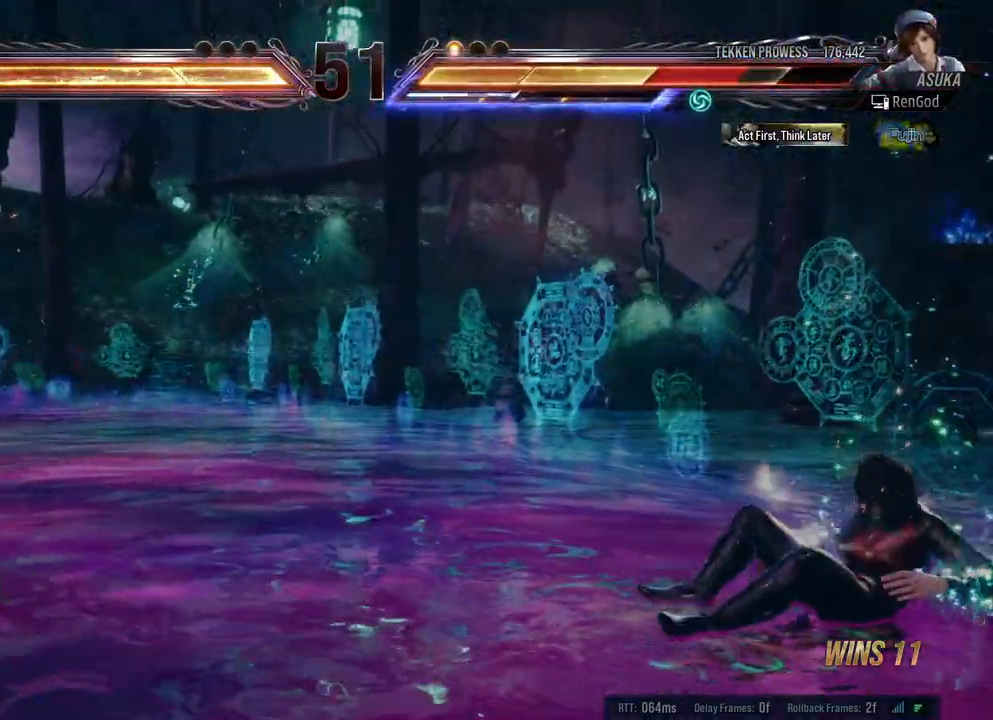
{"buttons": [], "left_stick": "up", "right_stick": "center", "events": [[300, "left_stick", "up"]]}
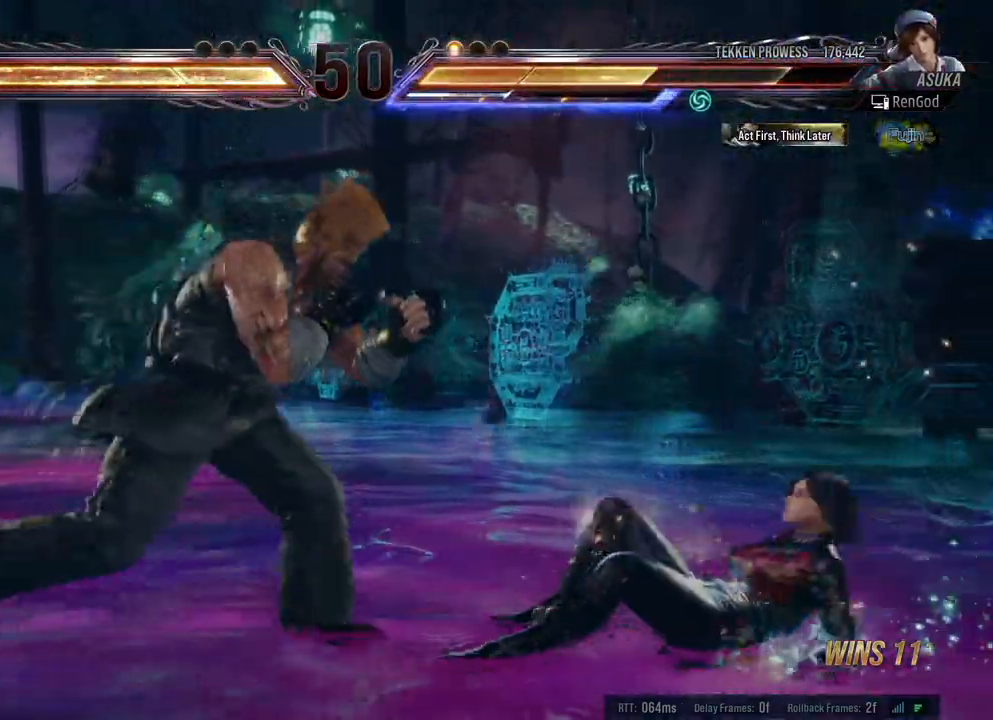
{"buttons": [], "left_stick": "right", "right_stick": "center", "events": [[83, "left_stick", "center"], [167, "left_stick", "right"]]}
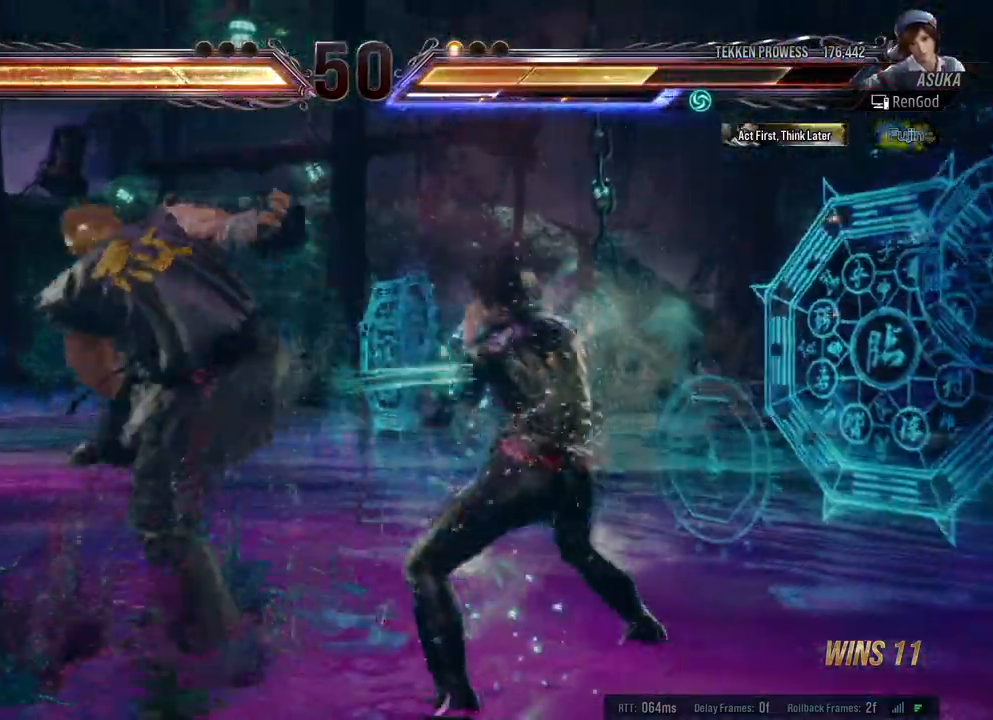
{"buttons": [], "left_stick": "center", "right_stick": "center", "events": [[133, "left_stick", "center"], [150, "R1", "down"], [217, "R1", "up"], [283, "R1", "down"], [350, "R1", "up"]]}
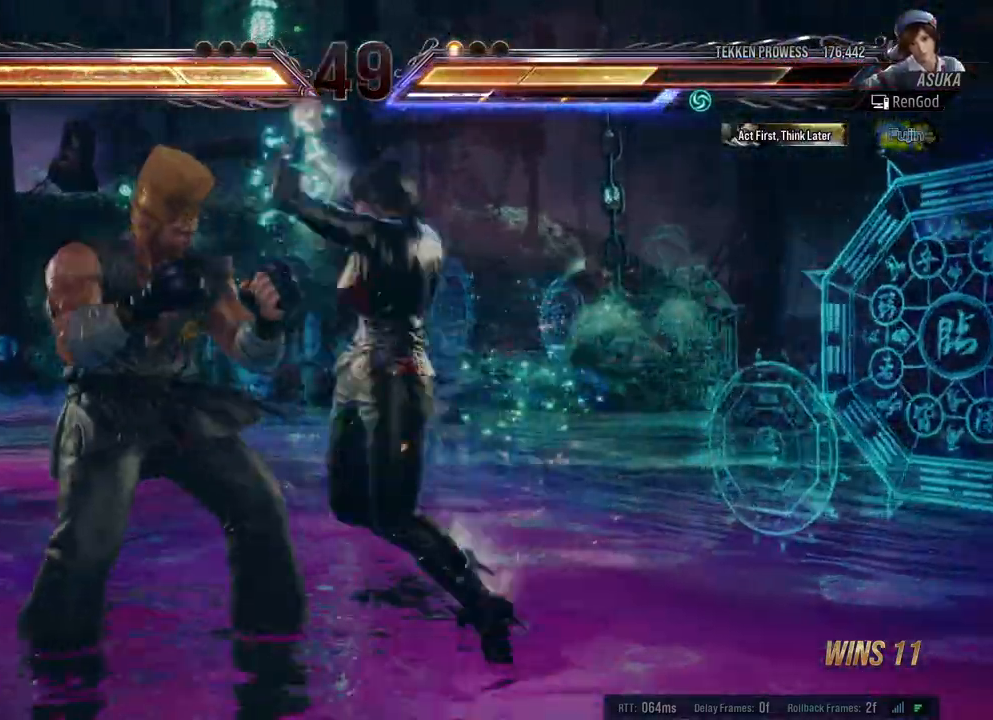
{"buttons": [], "left_stick": "center", "right_stick": "center", "events": []}
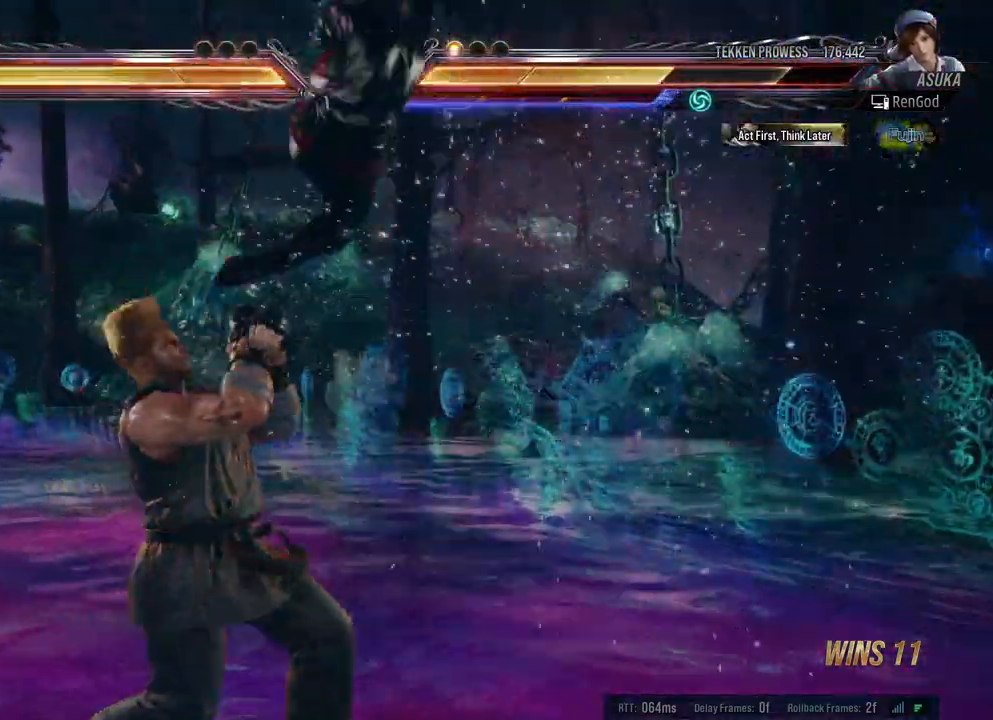
{"buttons": [], "left_stick": "center", "right_stick": "center", "events": []}
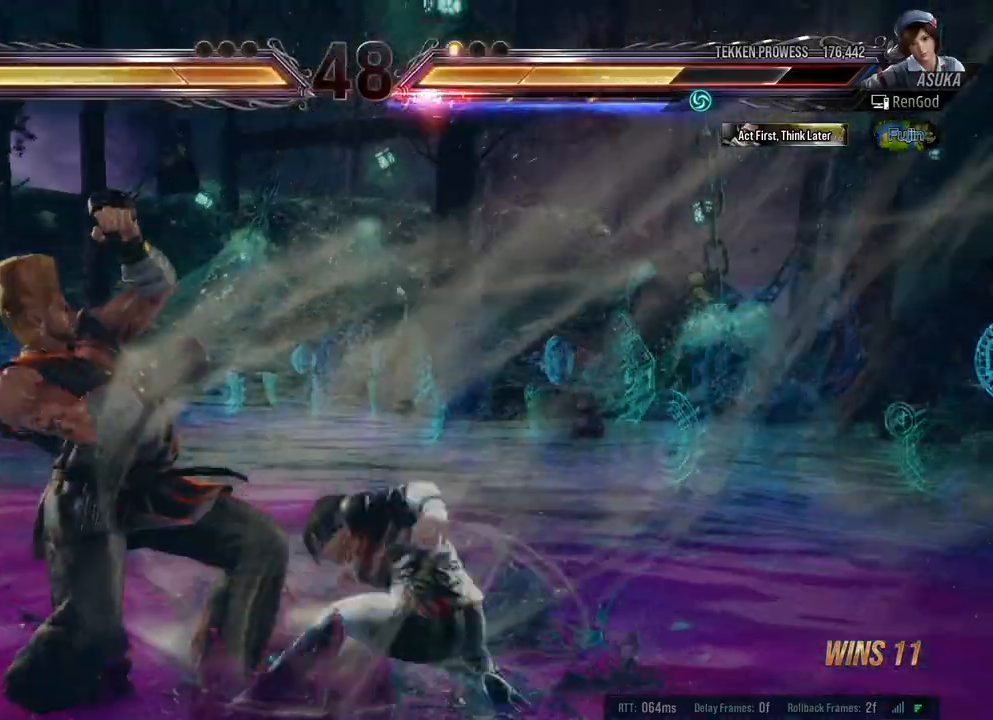
{"buttons": ["X", "Y"], "left_stick": "center", "right_stick": "center", "events": [[450, "Y", "down"], [467, "X", "down"]]}
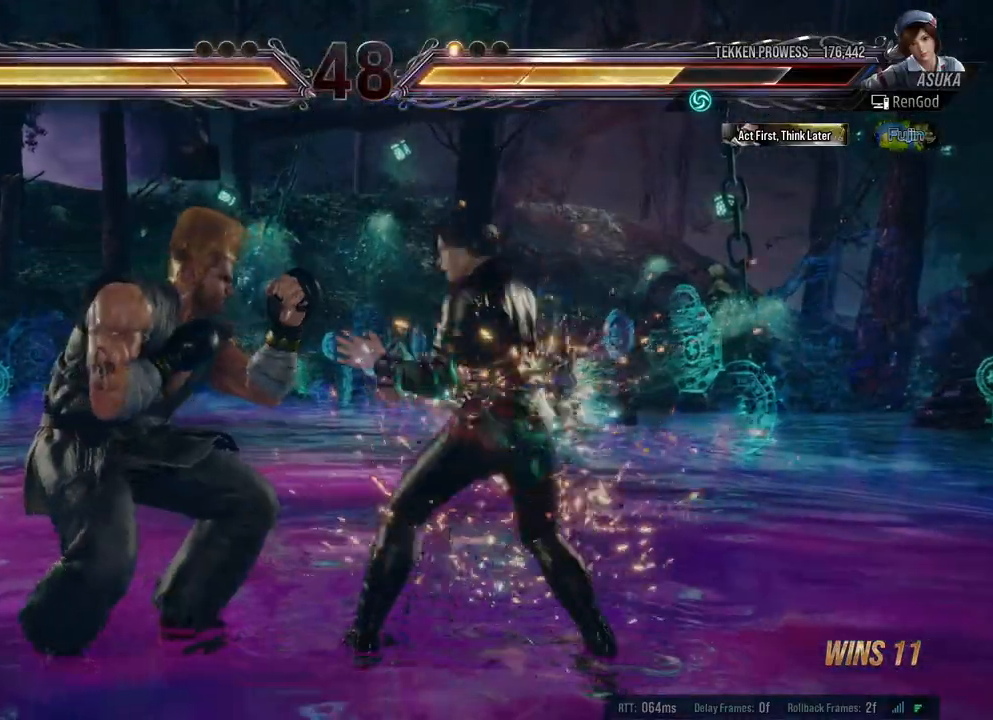
{"buttons": [], "left_stick": "center", "right_stick": "center", "events": [[183, "X", "up"], [183, "Y", "up"], [283, "left_stick", "right"], [383, "left_stick", "center"]]}
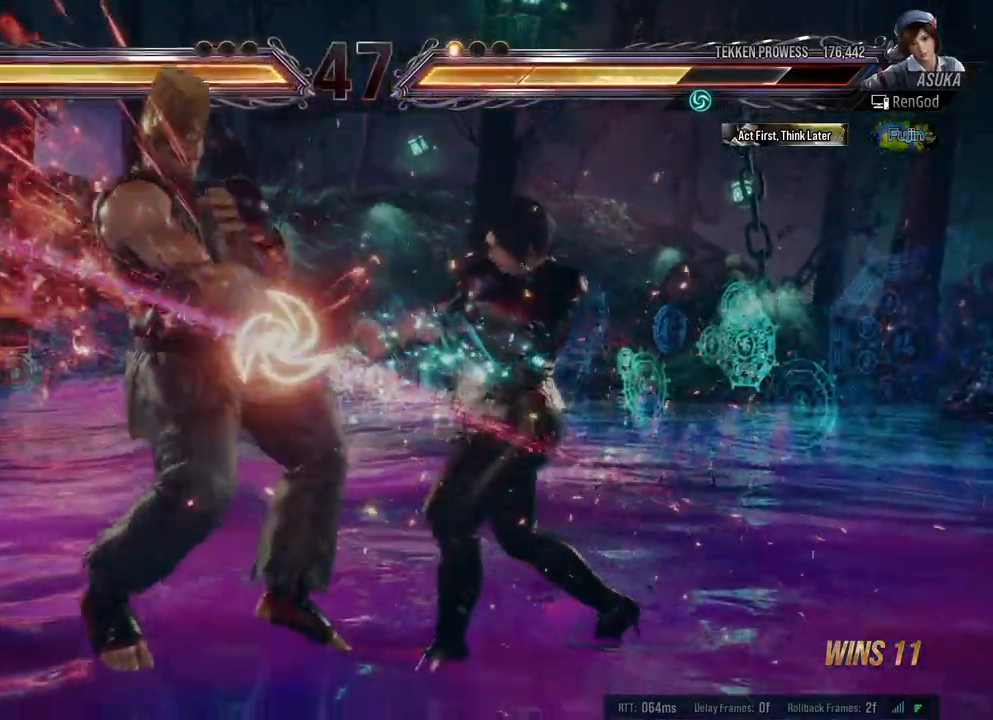
{"buttons": [], "left_stick": "center", "right_stick": "center", "events": [[133, "X", "down"], [267, "X", "up"], [333, "A", "down"], [417, "A", "up"]]}
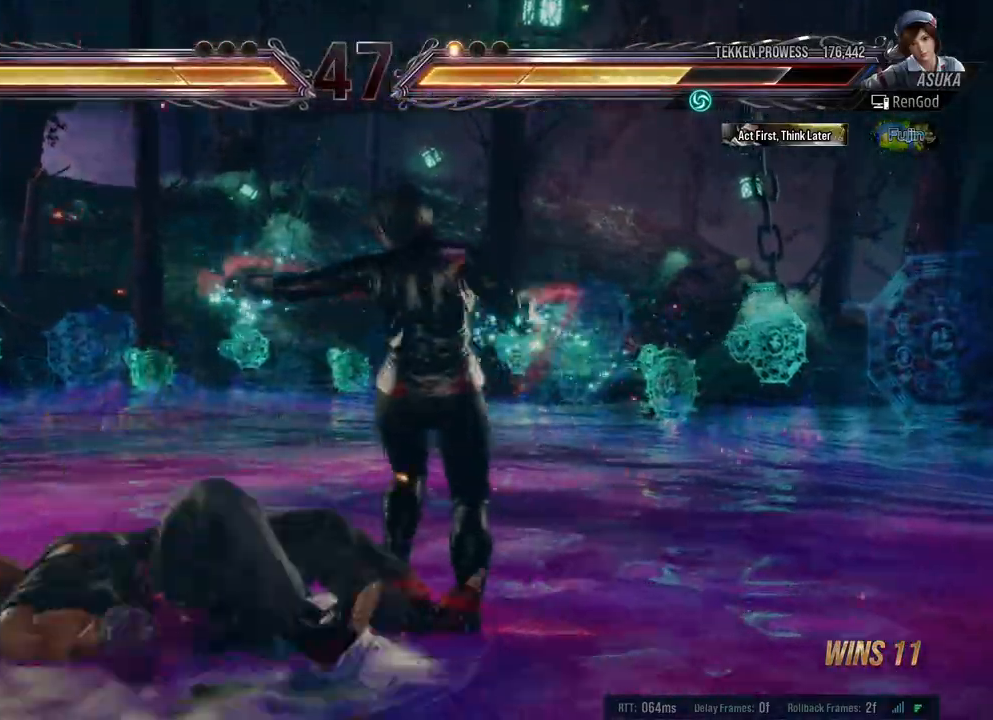
{"buttons": [], "left_stick": "center", "right_stick": "center", "events": []}
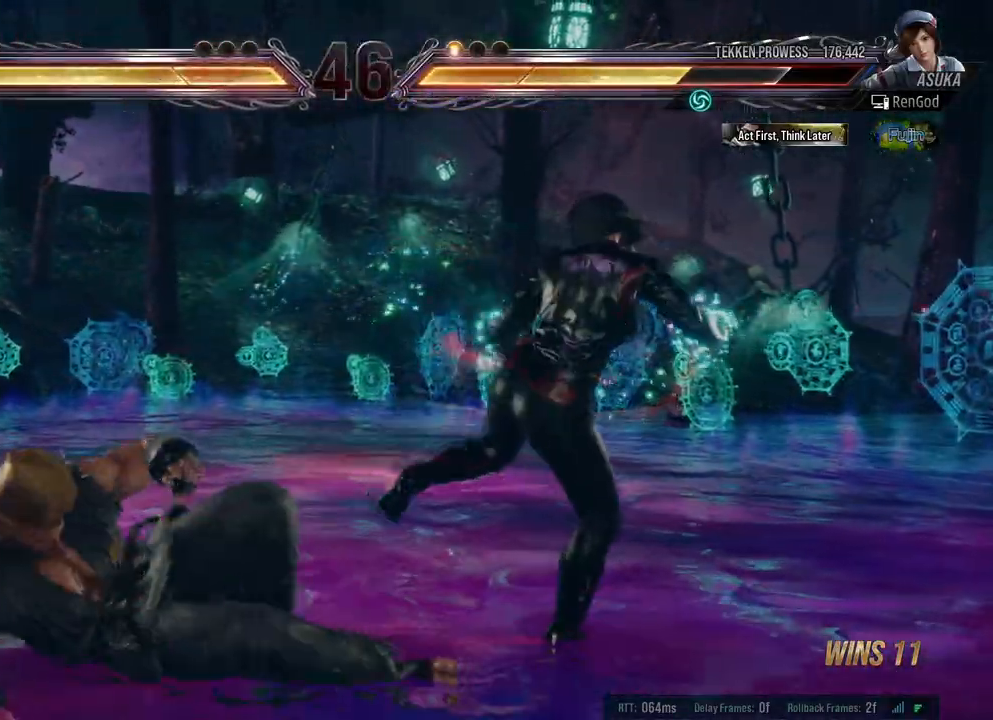
{"buttons": [], "left_stick": "center", "right_stick": "center", "events": [[83, "X", "down"], [83, "Y", "down"], [150, "X", "up"], [167, "Y", "up"], [217, "X", "down"], [217, "Y", "down"], [283, "Y", "up"], [300, "X", "up"]]}
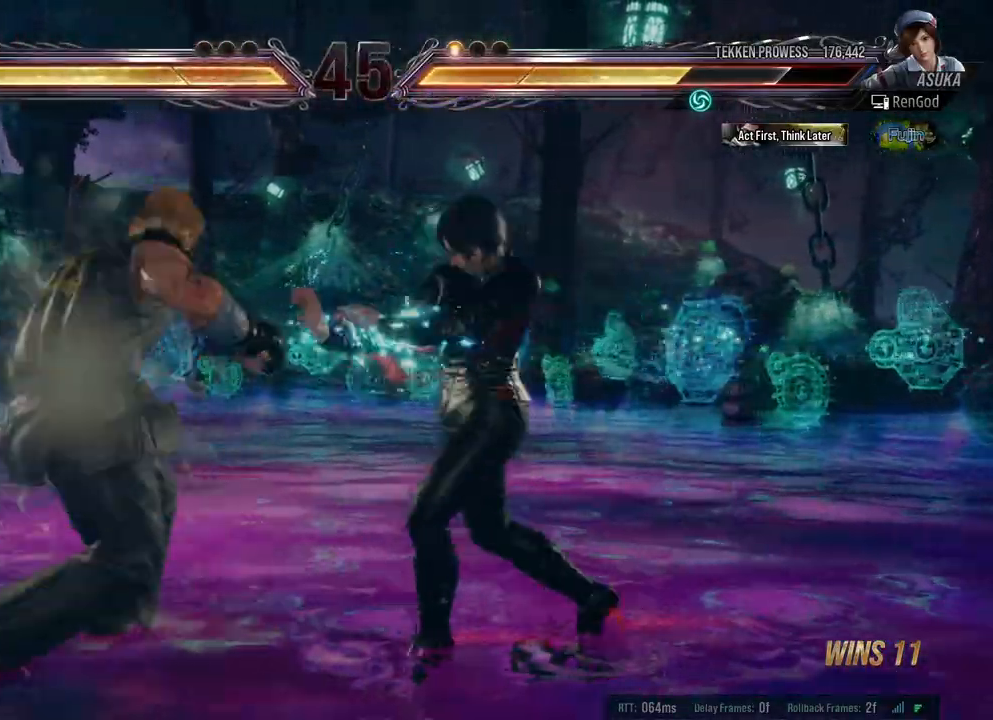
{"buttons": [], "left_stick": "right", "right_stick": "center", "events": [[250, "left_stick", "left"], [383, "left_stick", "right"]]}
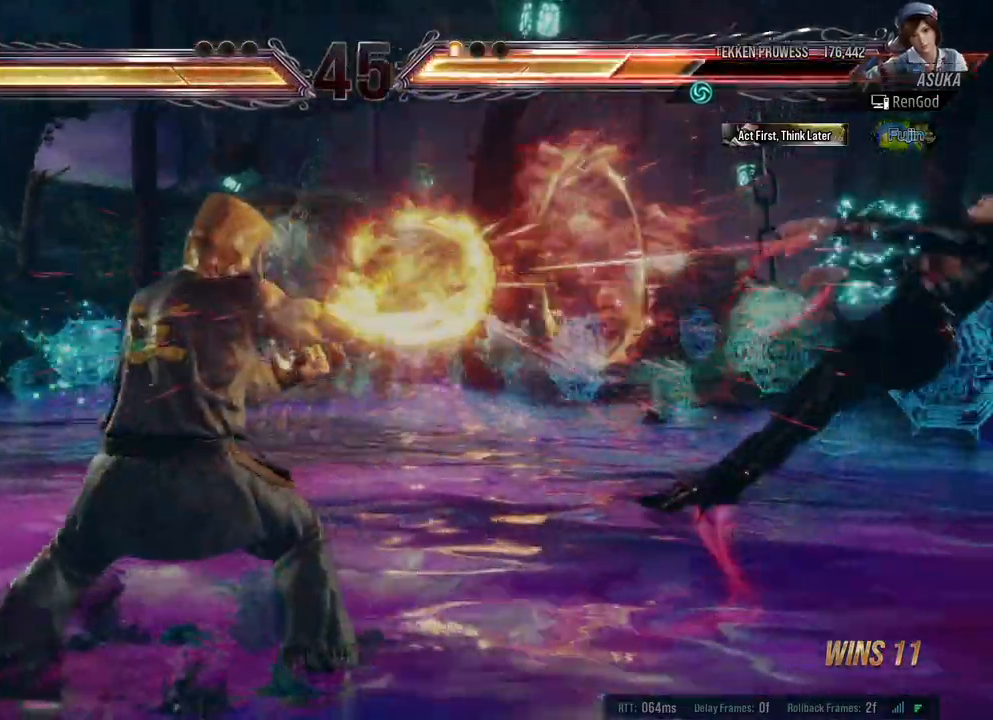
{"buttons": ["A", "B", "X", "Y"], "left_stick": "right", "right_stick": "center", "events": [[17, "left_stick", "center"], [67, "left_stick", "right"], [183, "B", "down"], [183, "X", "down"], [183, "Y", "down"], [200, "A", "down"]]}
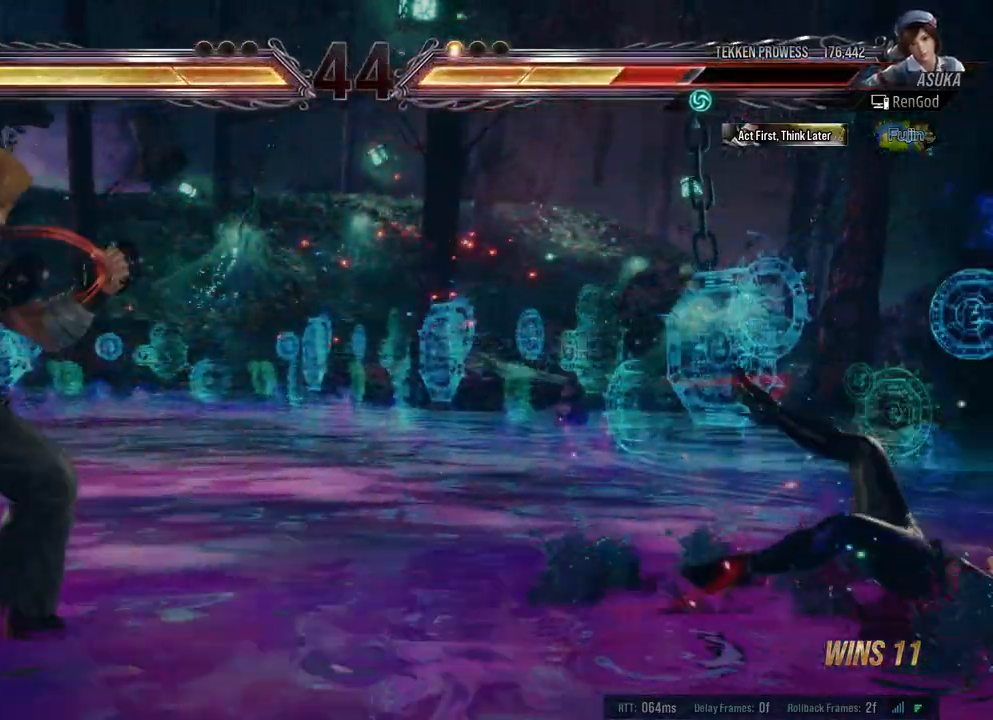
{"buttons": ["A", "B"], "left_stick": "center", "right_stick": "center", "events": [[33, "left_stick", "center"], [183, "A", "up"], [183, "B", "up"], [200, "X", "up"], [200, "Y", "up"], [450, "A", "down"], [450, "B", "down"]]}
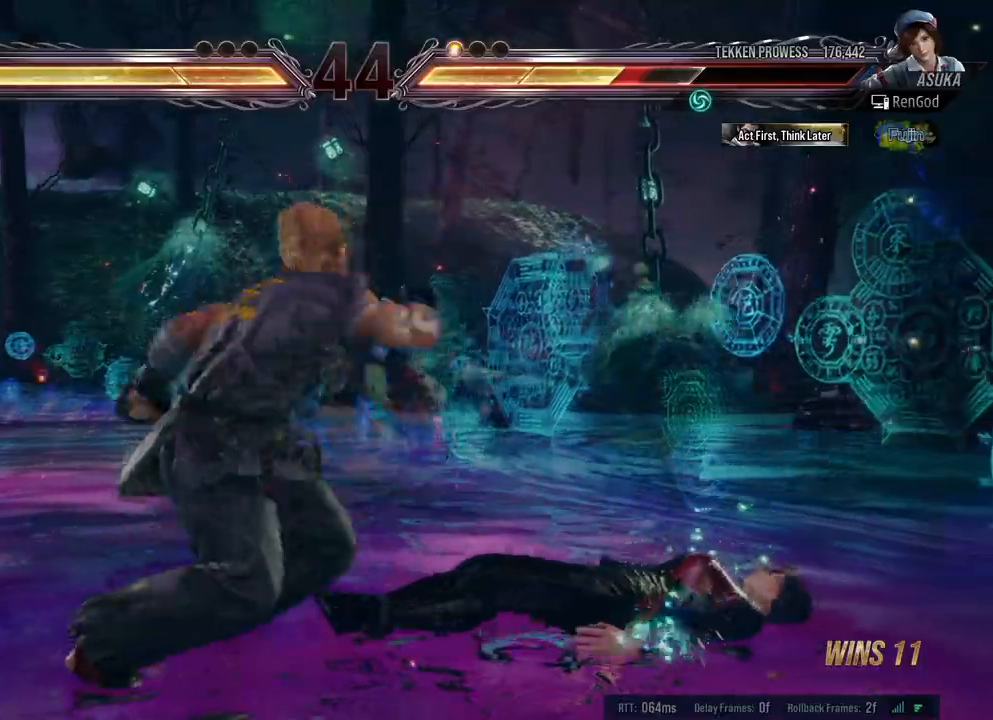
{"buttons": [], "left_stick": "center", "right_stick": "center", "events": [[100, "A", "up"], [100, "B", "up"], [167, "A", "down"], [167, "B", "down"], [283, "A", "up"], [283, "B", "up"]]}
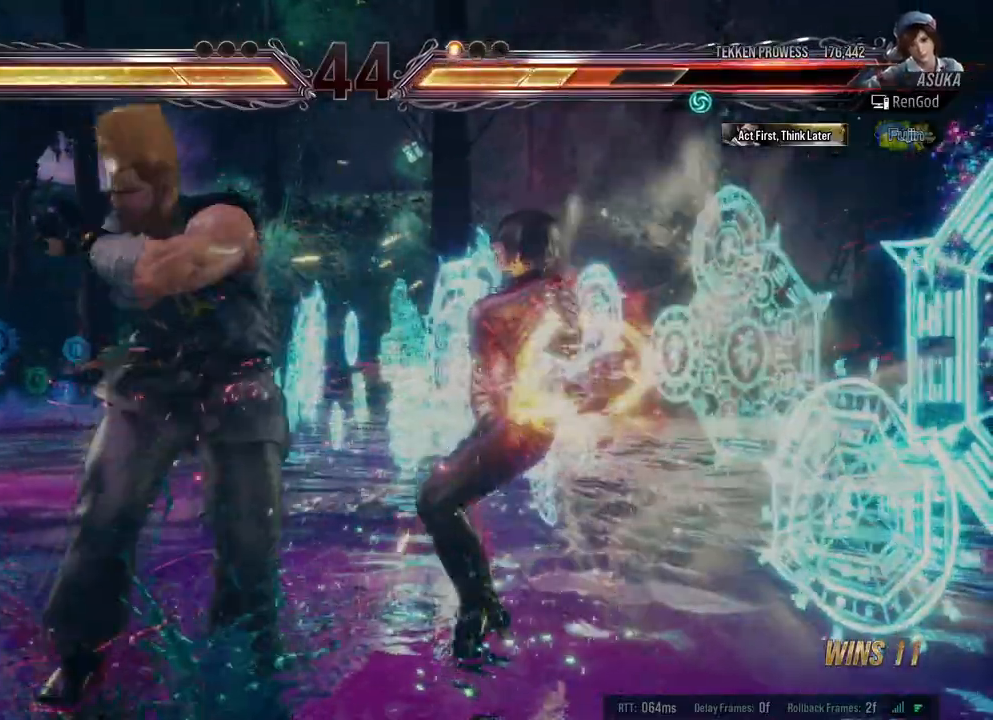
{"buttons": [], "left_stick": "right", "right_stick": "center", "events": [[233, "A", "down"], [283, "A", "up"], [300, "left_stick", "right"]]}
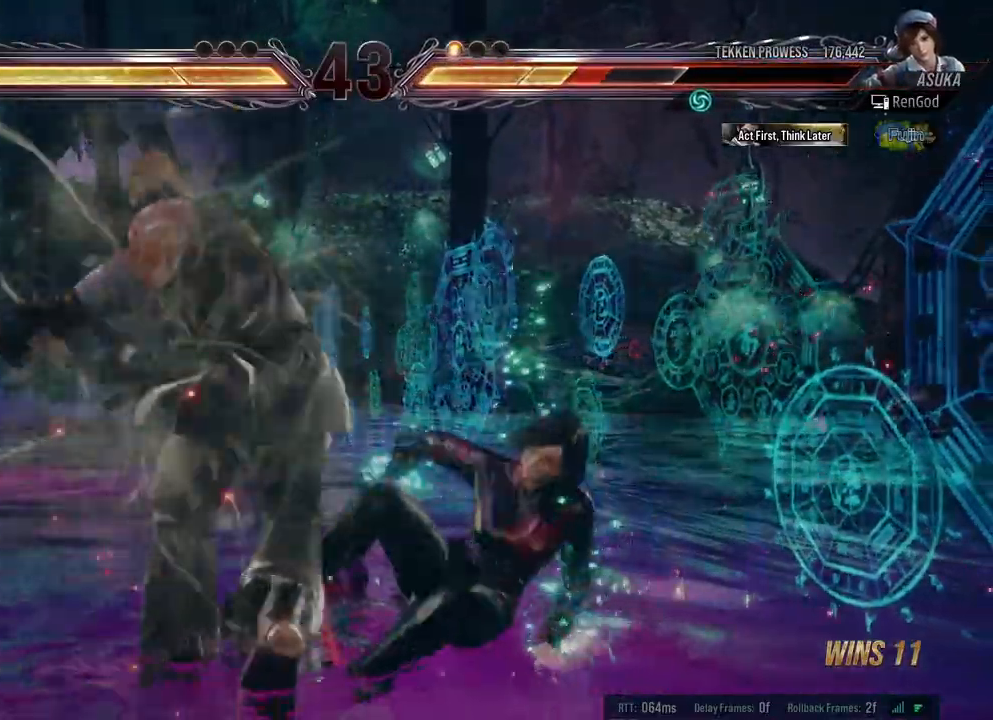
{"buttons": ["X"], "left_stick": "center", "right_stick": "center", "events": [[317, "left_stick", "center"], [433, "X", "down"]]}
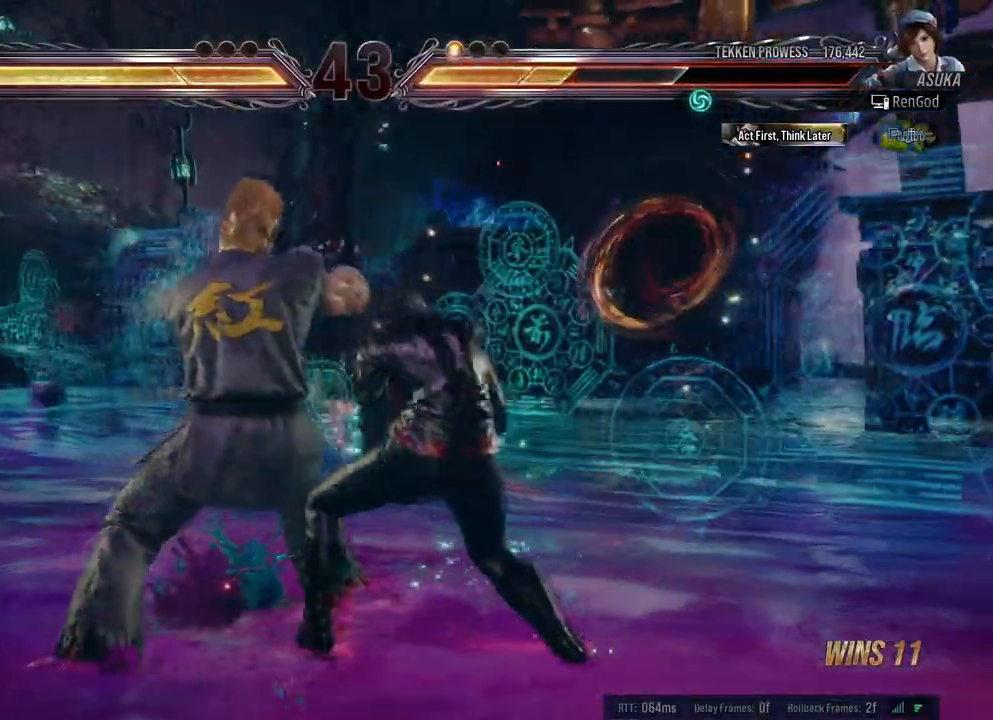
{"buttons": [], "left_stick": "center", "right_stick": "center", "events": [[17, "X", "up"], [33, "X", "down"], [133, "X", "up"]]}
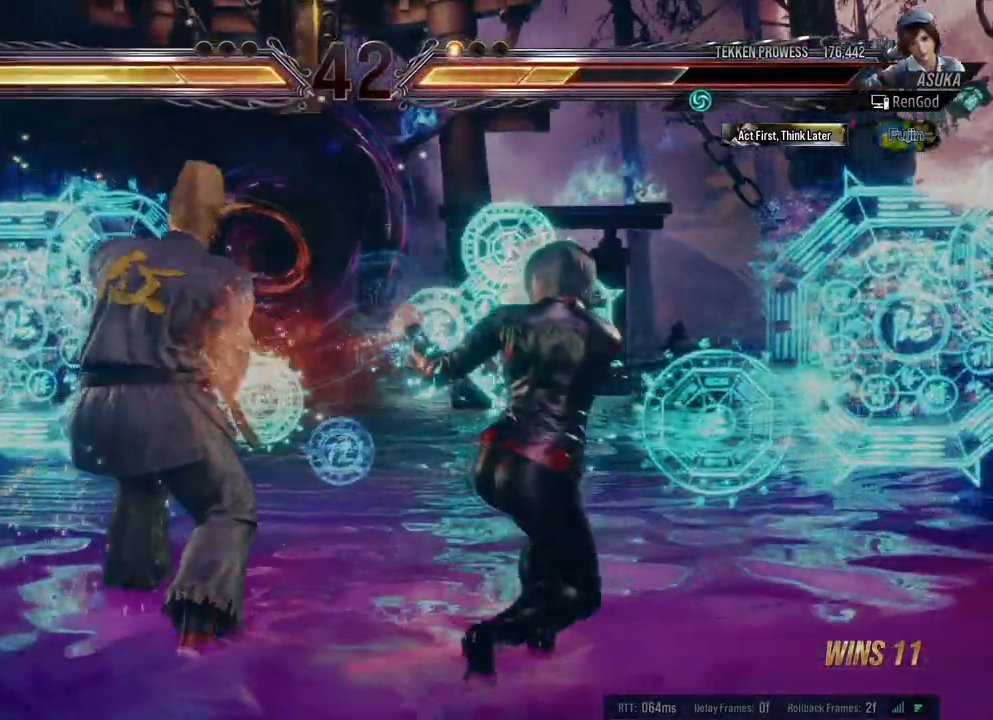
{"buttons": [], "left_stick": "center", "right_stick": "center", "events": [[67, "X", "down"], [167, "X", "up"], [233, "A", "down"], [300, "A", "up"], [383, "A", "down"], [483, "A", "up"]]}